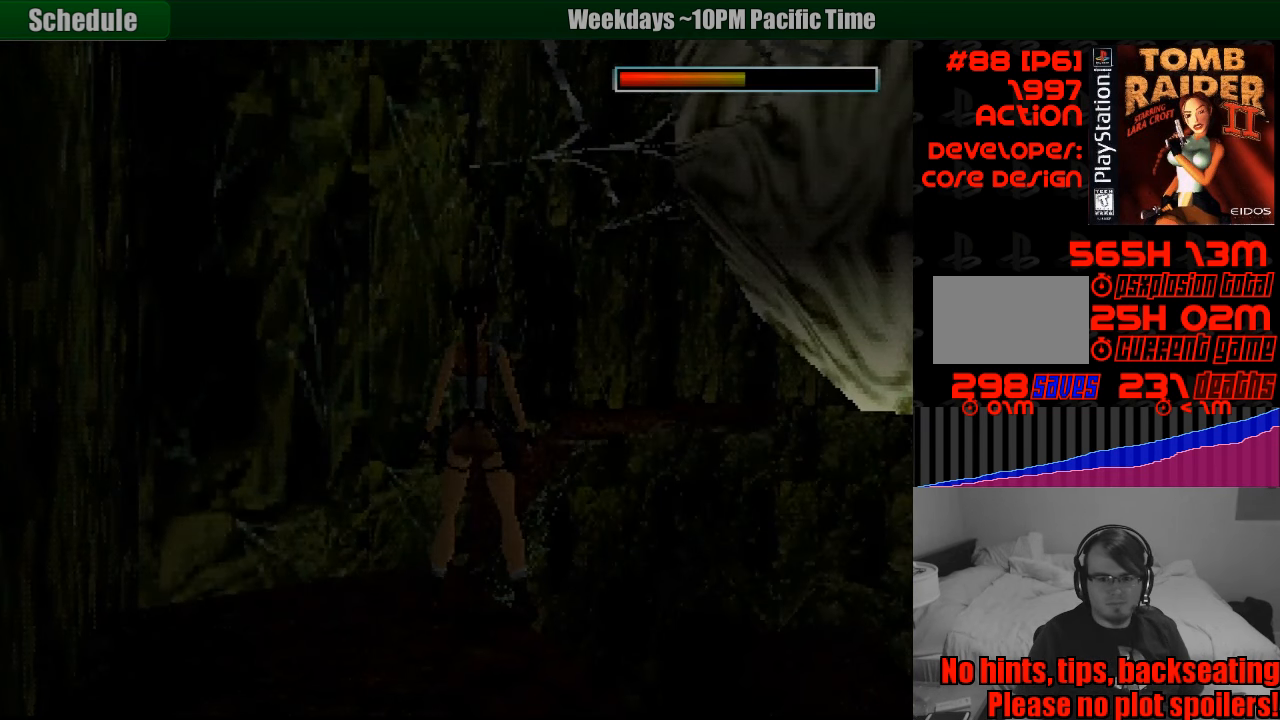
Gameplay with a controller (PlayStation layout); each line is a JSON object with the inputs held at the frame after it. "events" lists button and stick changes between this image and that frame as [ms after this image, input, new state], when the widget could be followed in between. Not read: L3 R3.
{"buttons": ["R1"], "events": [[500, "R1", "down"]]}
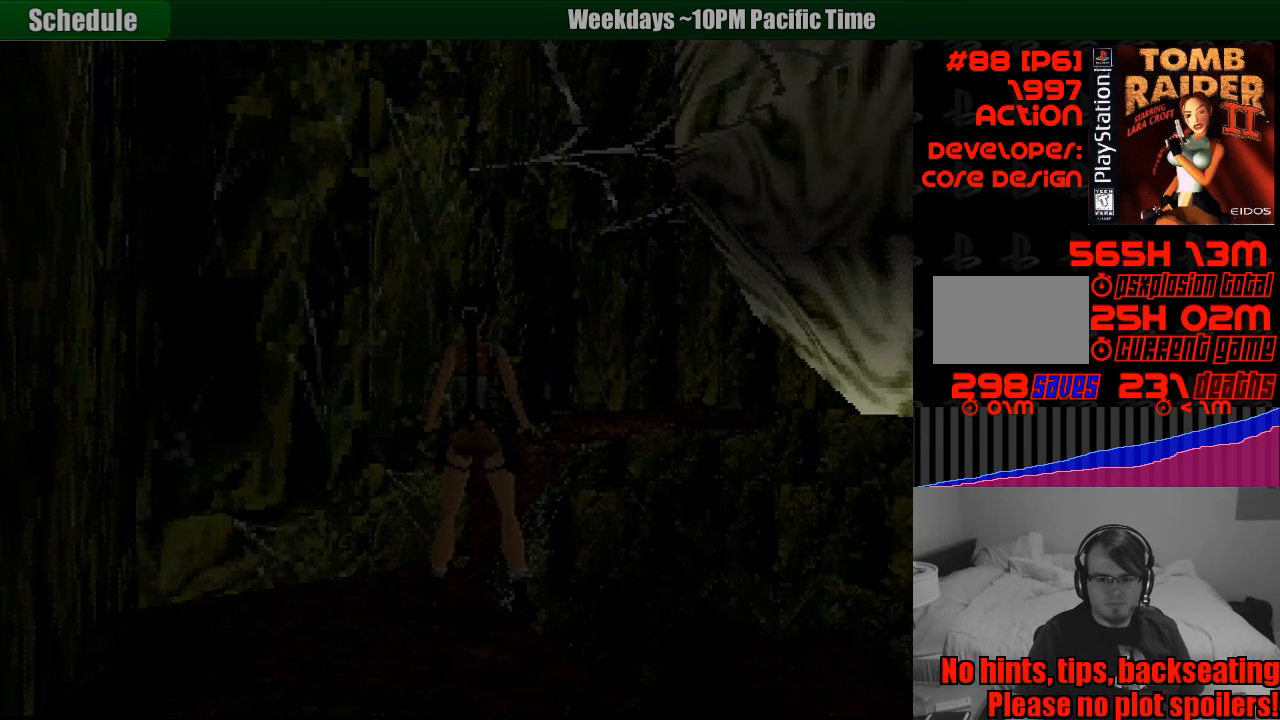
{"buttons": ["R1", "DPAD_LEFT"], "events": [[183, "DPAD_LEFT", "down"]]}
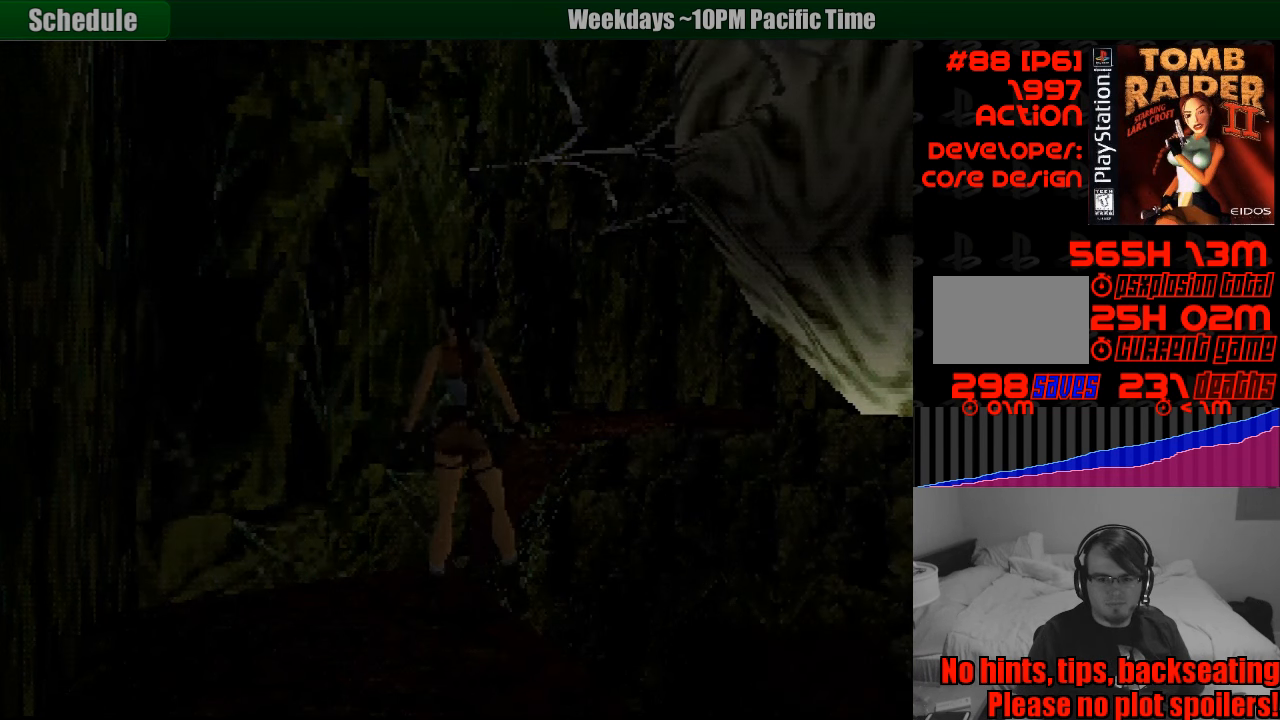
{"buttons": ["DPAD_RIGHT"], "events": [[50, "DPAD_LEFT", "up"], [300, "R1", "up"], [433, "DPAD_RIGHT", "down"]]}
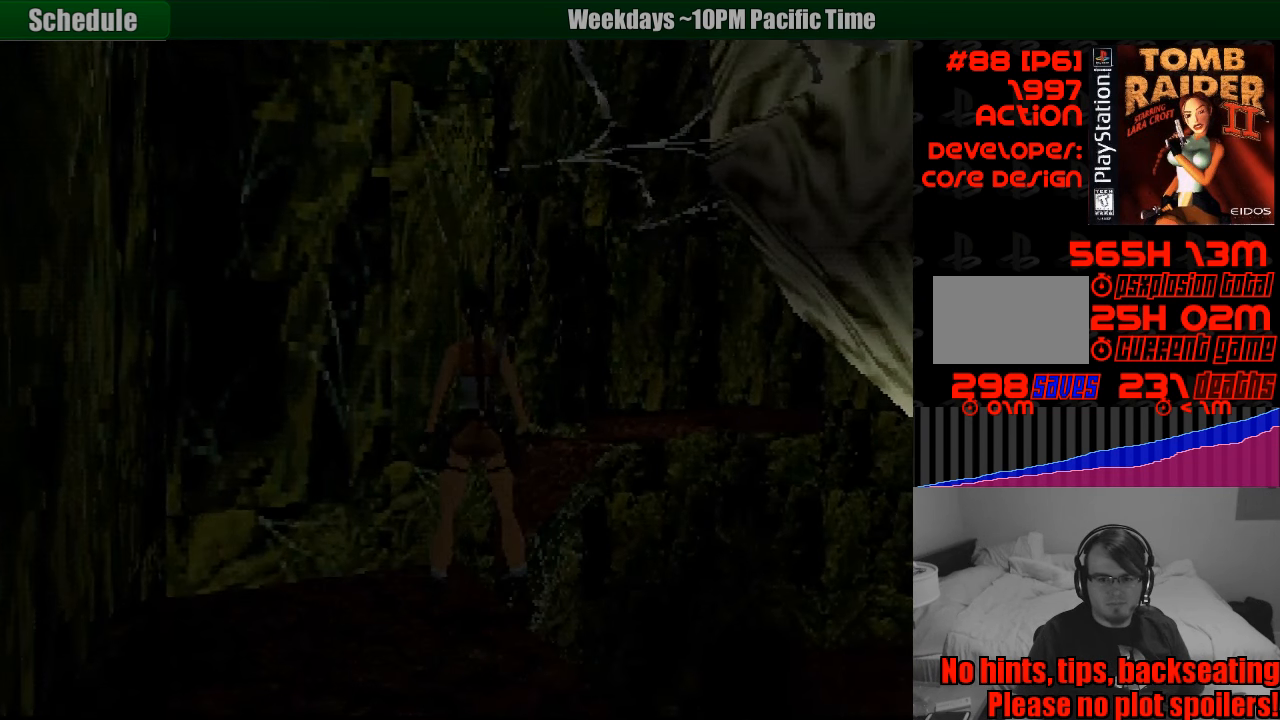
{"buttons": ["R2", "DPAD_LEFT"], "events": [[217, "DPAD_RIGHT", "up"], [367, "R2", "down"], [450, "DPAD_LEFT", "down"]]}
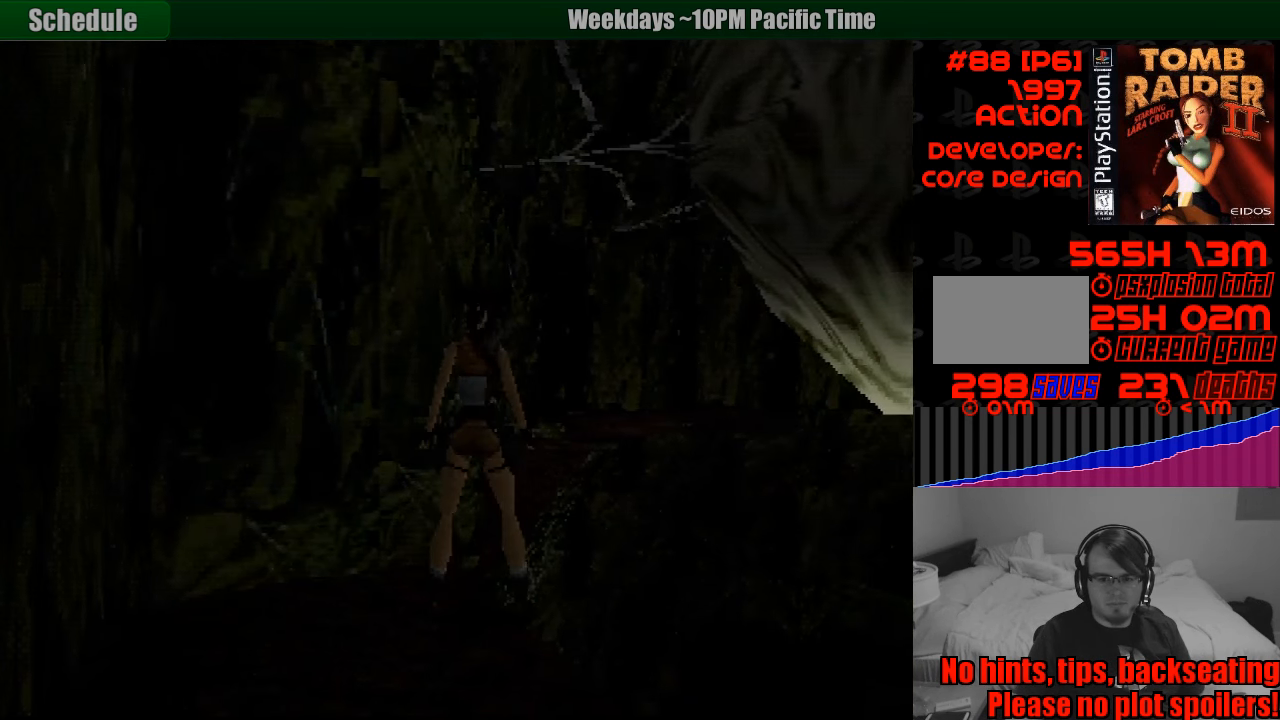
{"buttons": ["R2", "DPAD_LEFT"], "events": []}
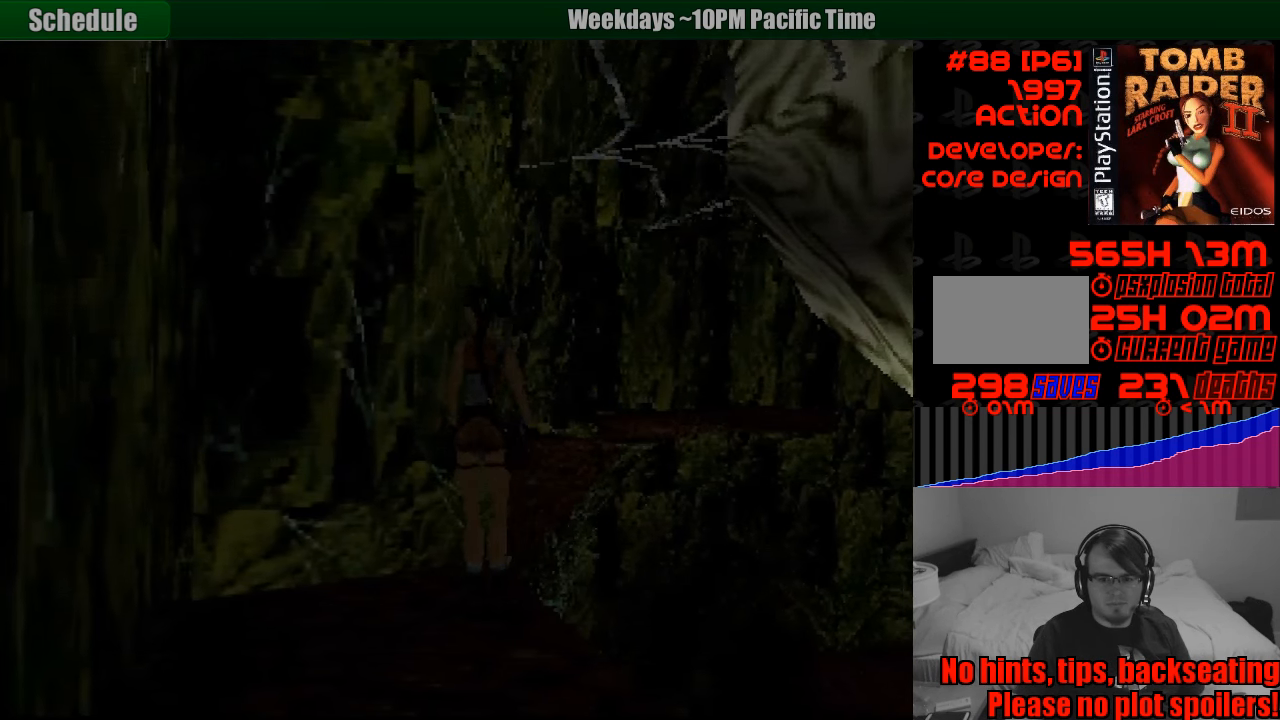
{"buttons": ["DPAD_RIGHT"], "events": [[83, "DPAD_LEFT", "up"], [133, "R2", "up"], [483, "DPAD_RIGHT", "down"]]}
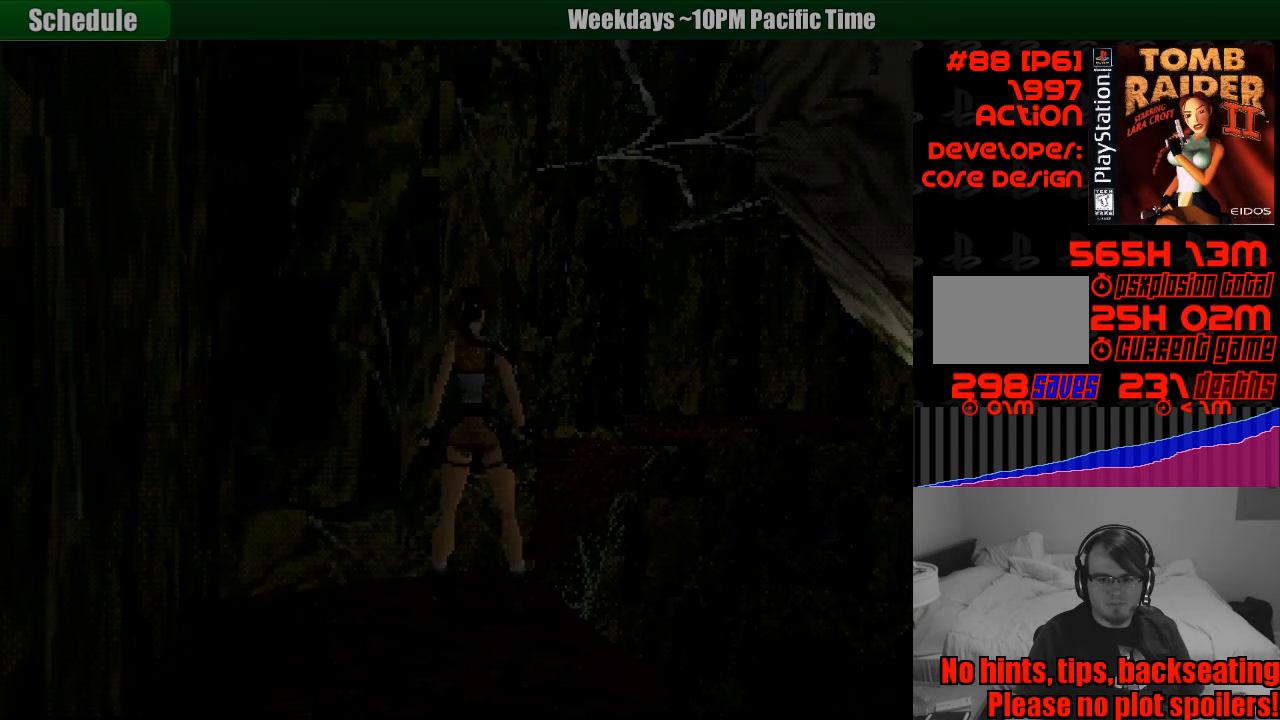
{"buttons": ["R1", "DPAD_RIGHT"], "events": [[17, "DPAD_RIGHT", "up"], [50, "R1", "down"], [317, "DPAD_RIGHT", "down"]]}
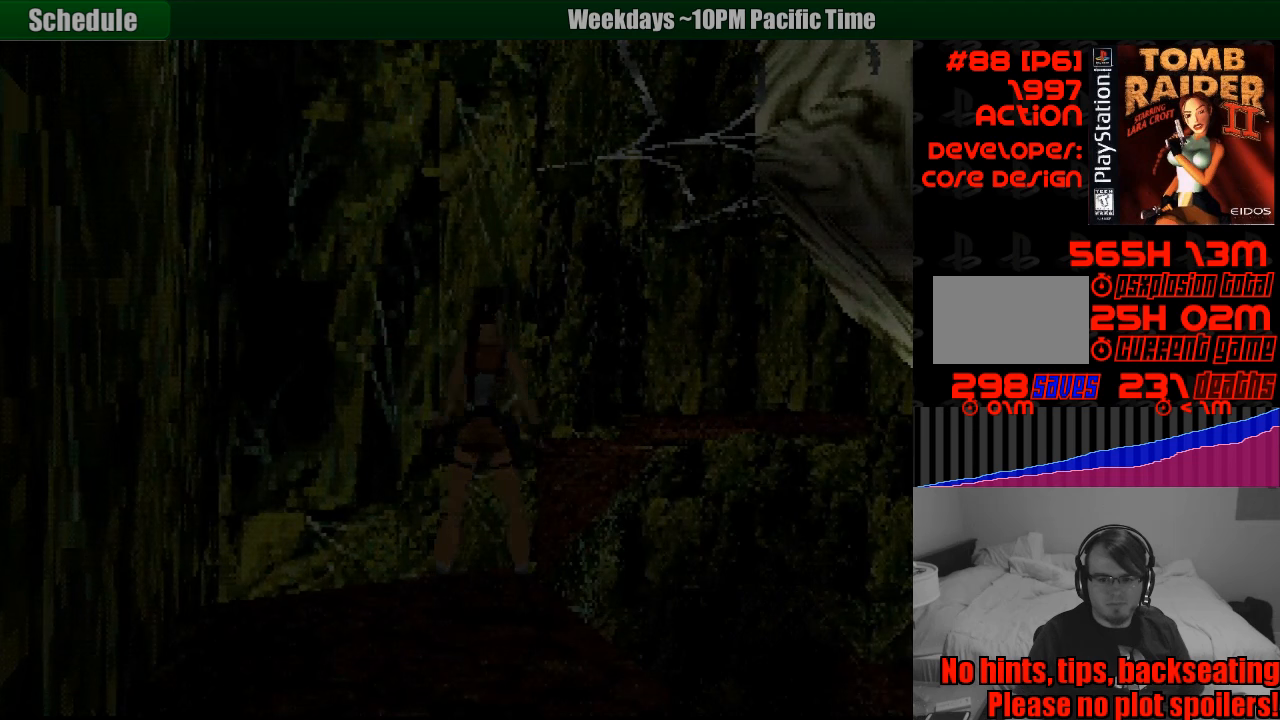
{"buttons": ["R1", "DPAD_UP"], "events": [[100, "DPAD_RIGHT", "up"], [183, "DPAD_UP", "down"]]}
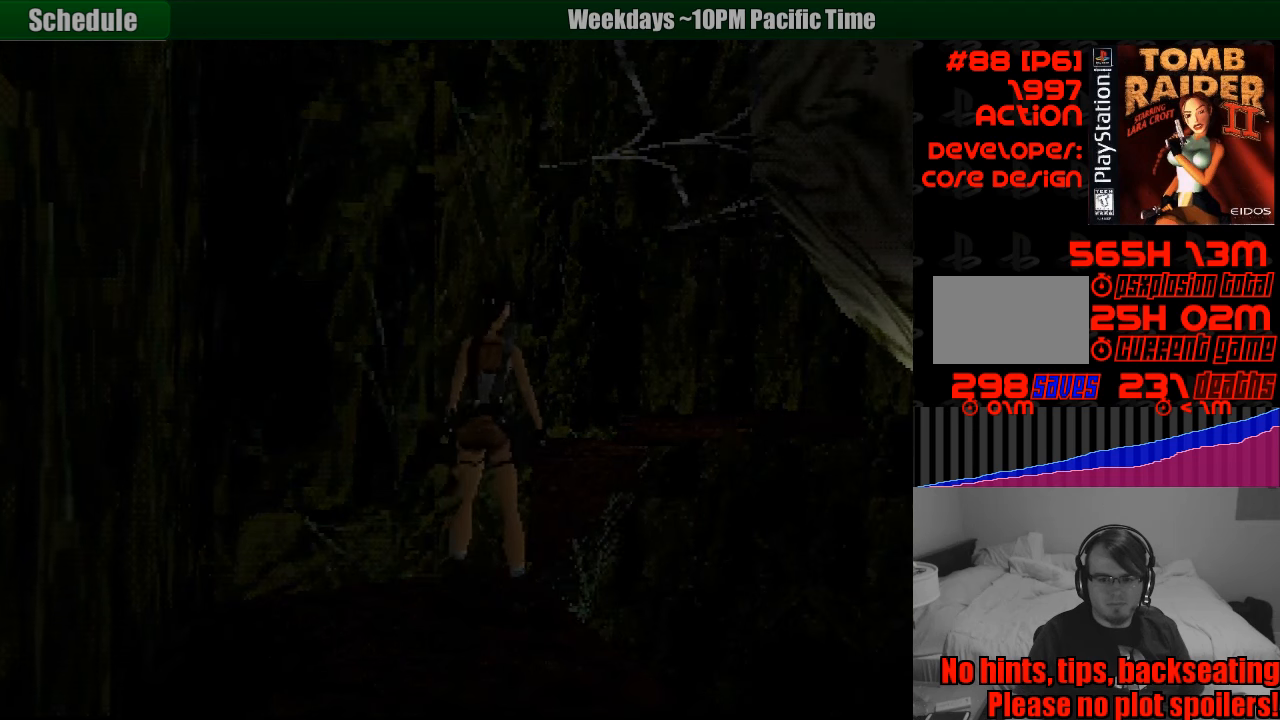
{"buttons": ["R1", "DPAD_UP"], "events": [[100, "DPAD_RIGHT", "down"], [216, "DPAD_RIGHT", "up"]]}
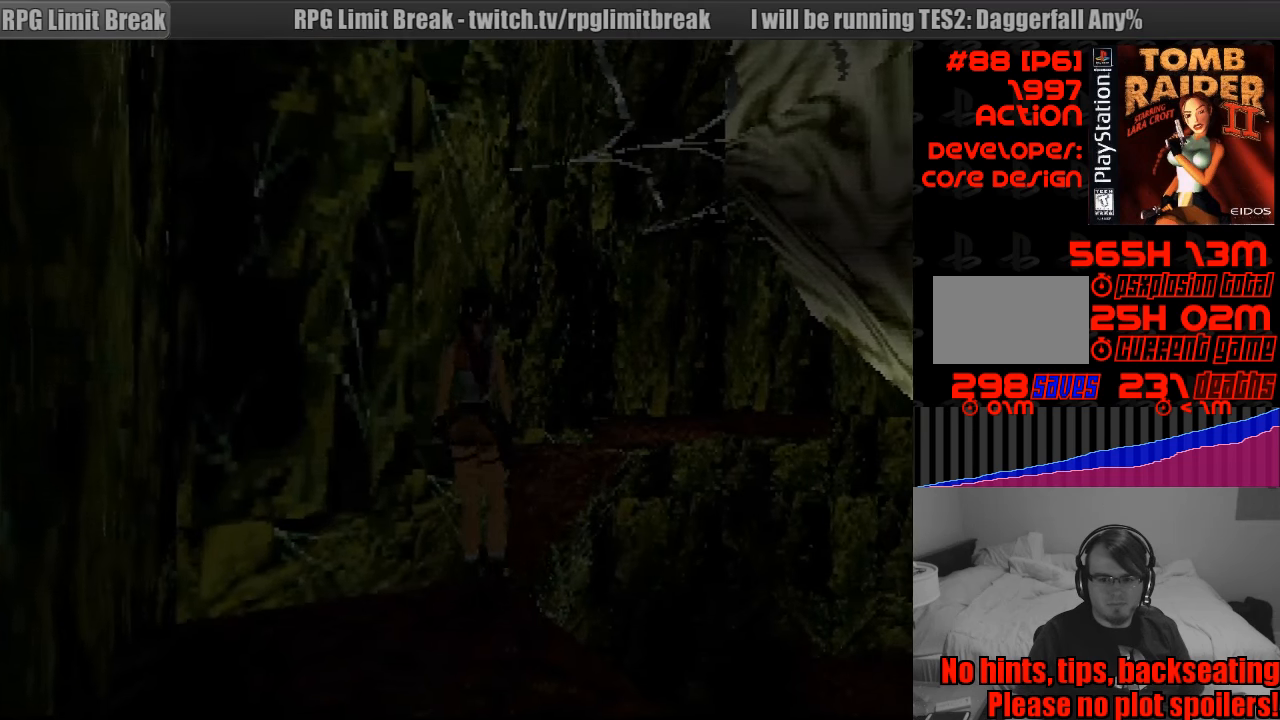
{"buttons": ["R1", "DPAD_UP"], "events": []}
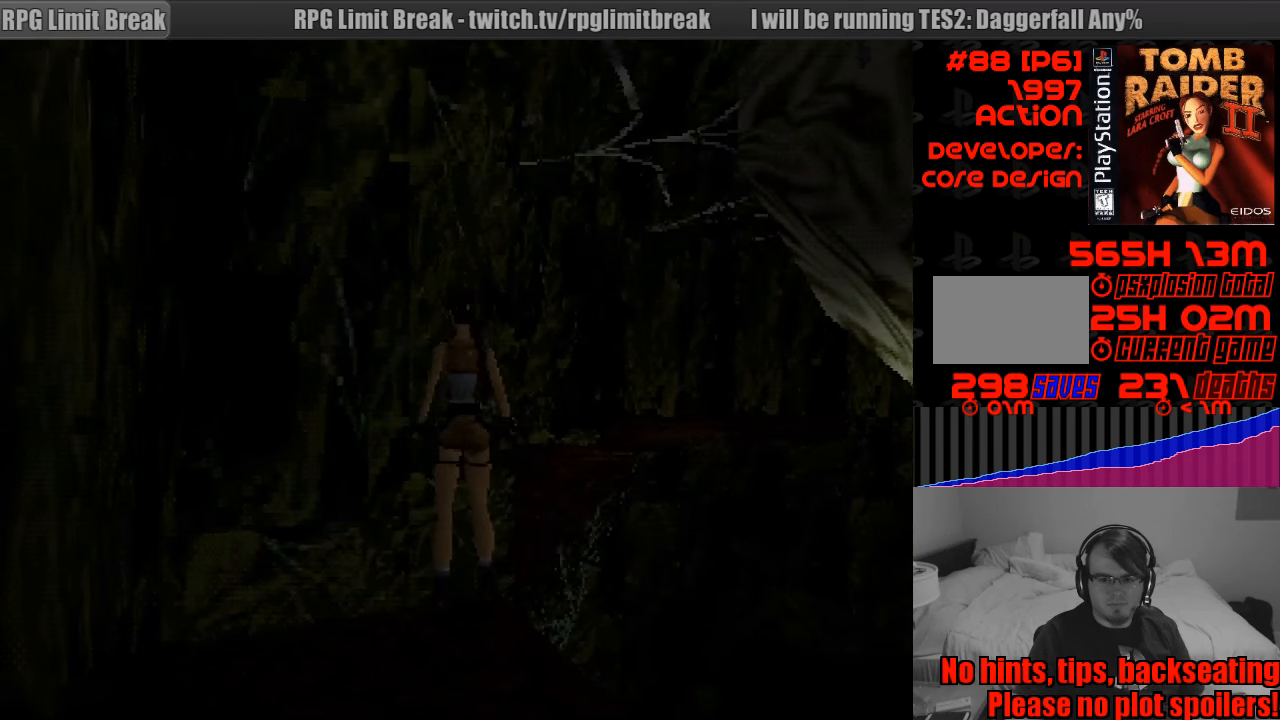
{"buttons": ["DPAD_RIGHT"], "events": [[150, "DPAD_UP", "up"], [266, "R1", "up"], [383, "DPAD_RIGHT", "down"]]}
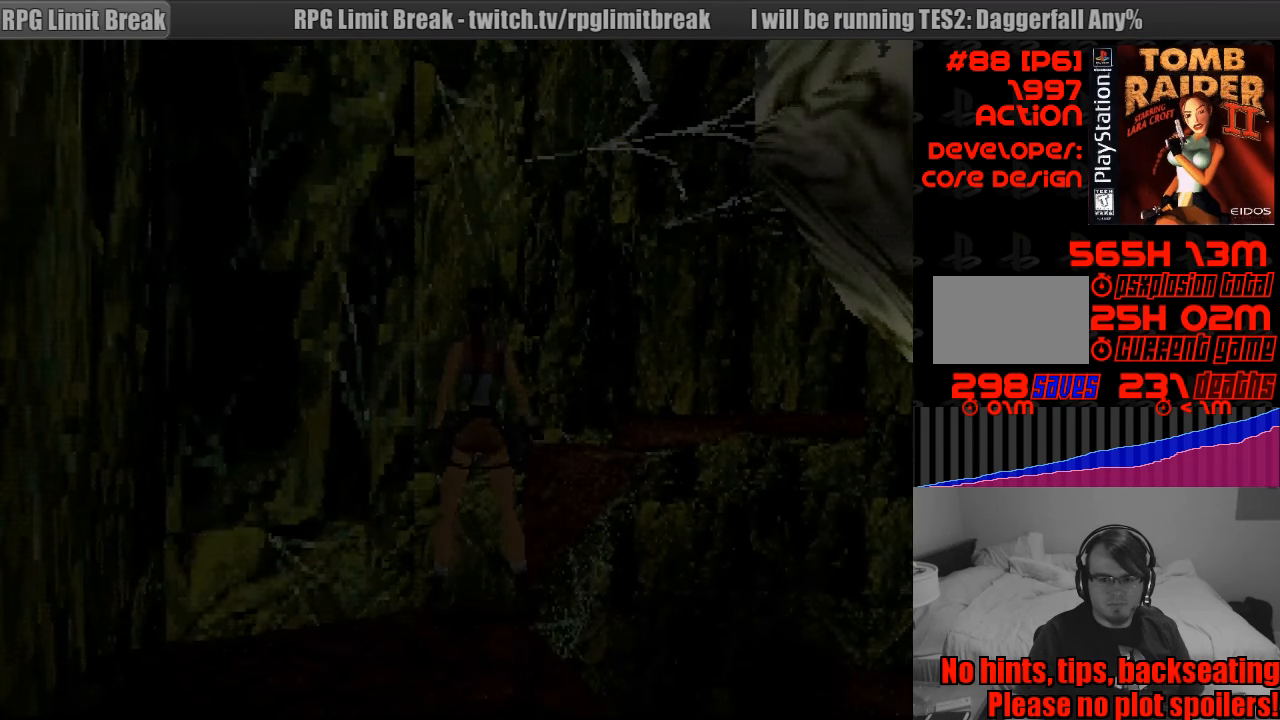
{"buttons": [], "events": [[266, "DPAD_RIGHT", "up"]]}
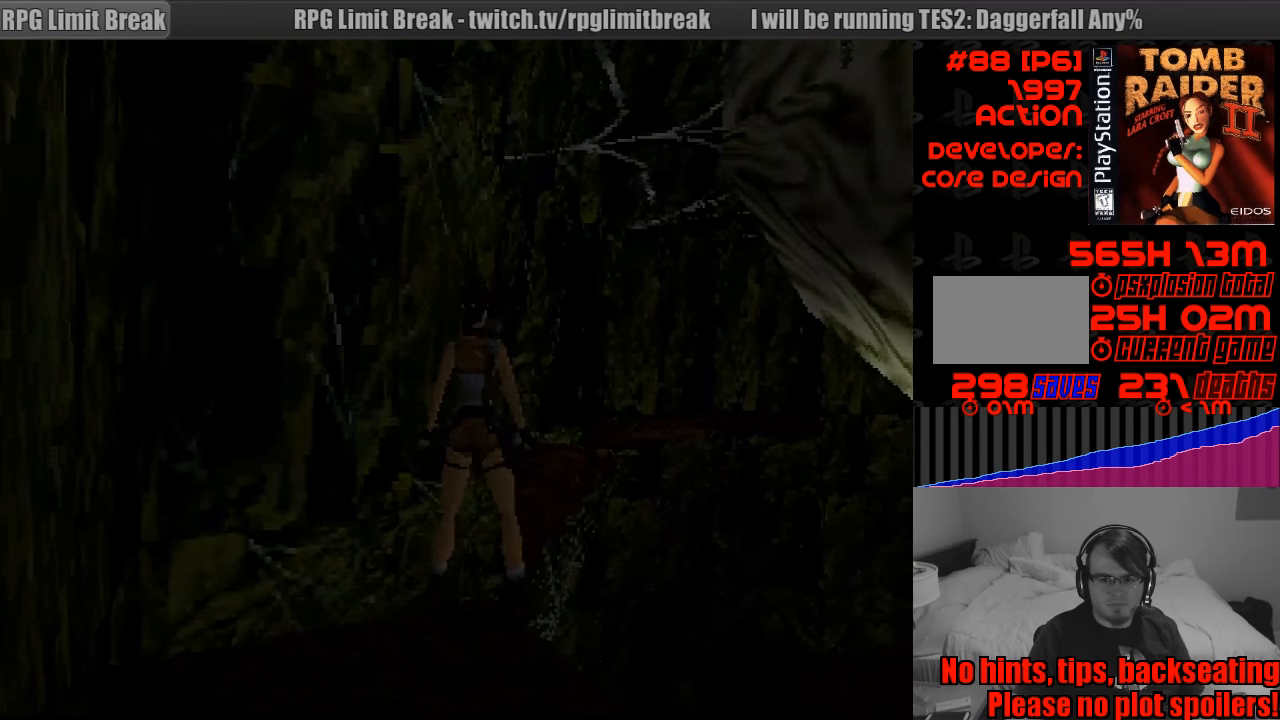
{"buttons": ["L1"], "events": [[133, "L1", "down"]]}
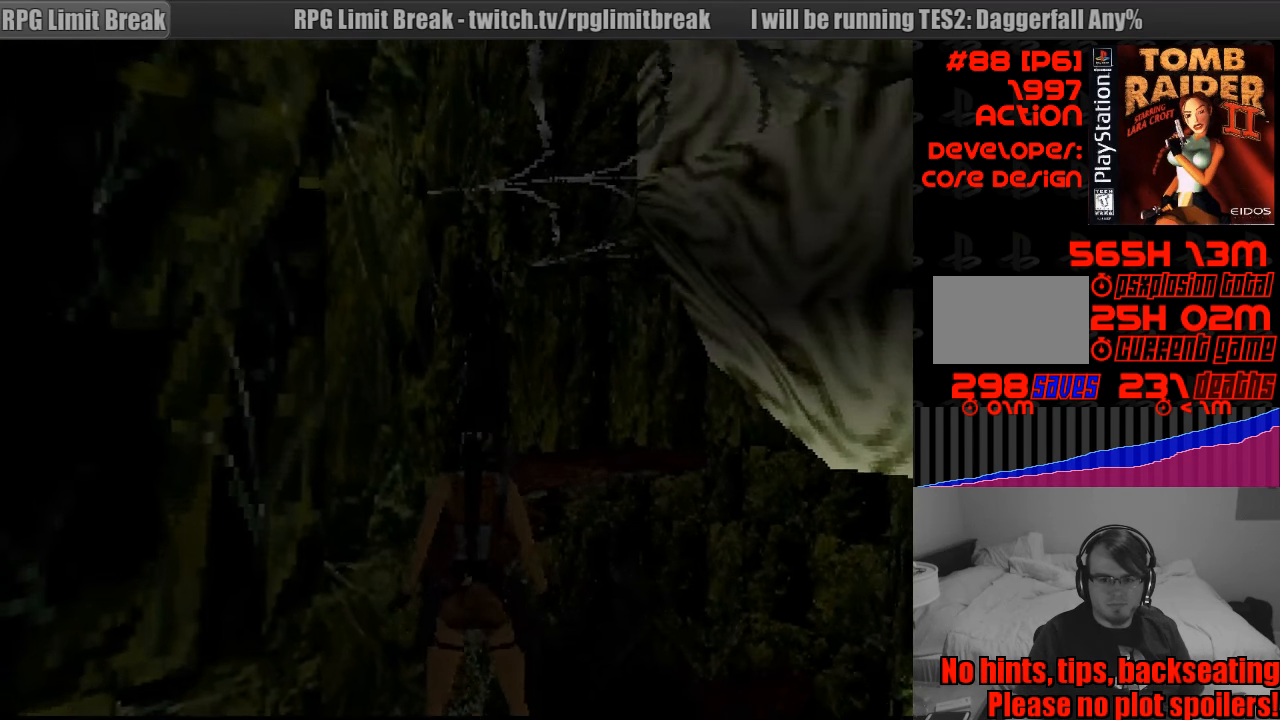
{"buttons": [], "events": [[200, "L1", "up"]]}
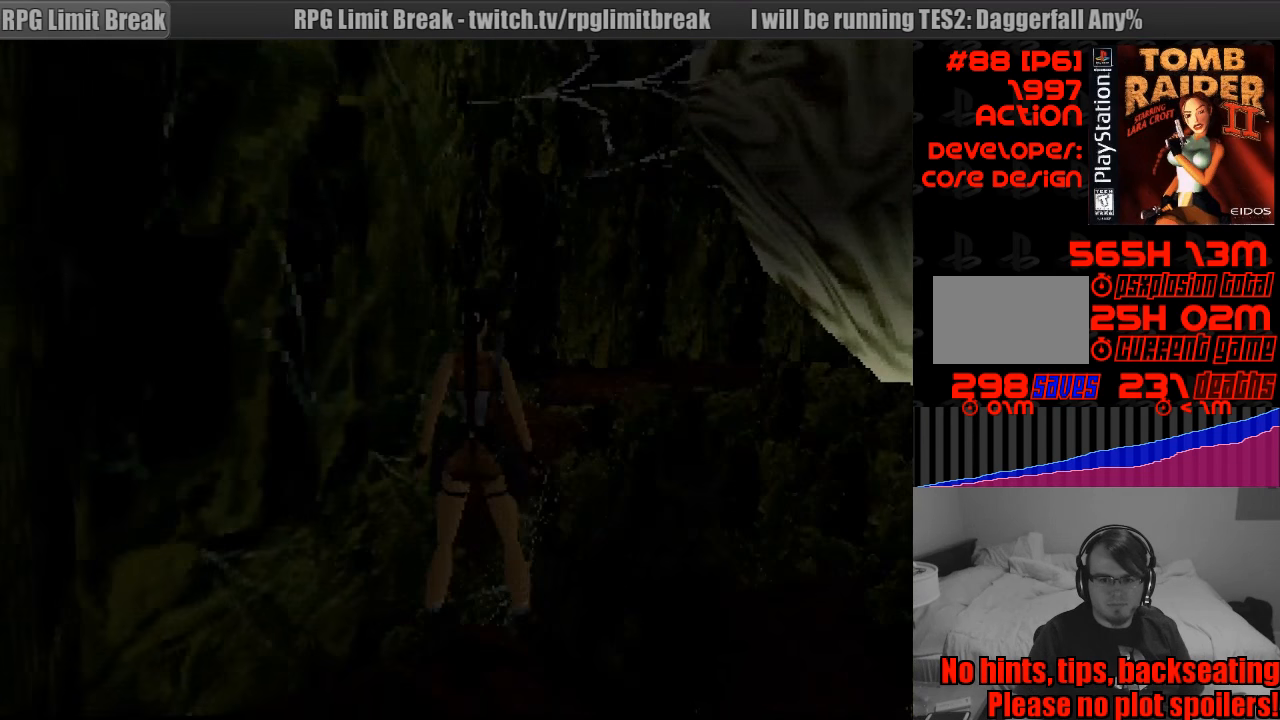
{"buttons": [], "events": [[250, "DPAD_DOWN", "down"], [400, "DPAD_DOWN", "up"]]}
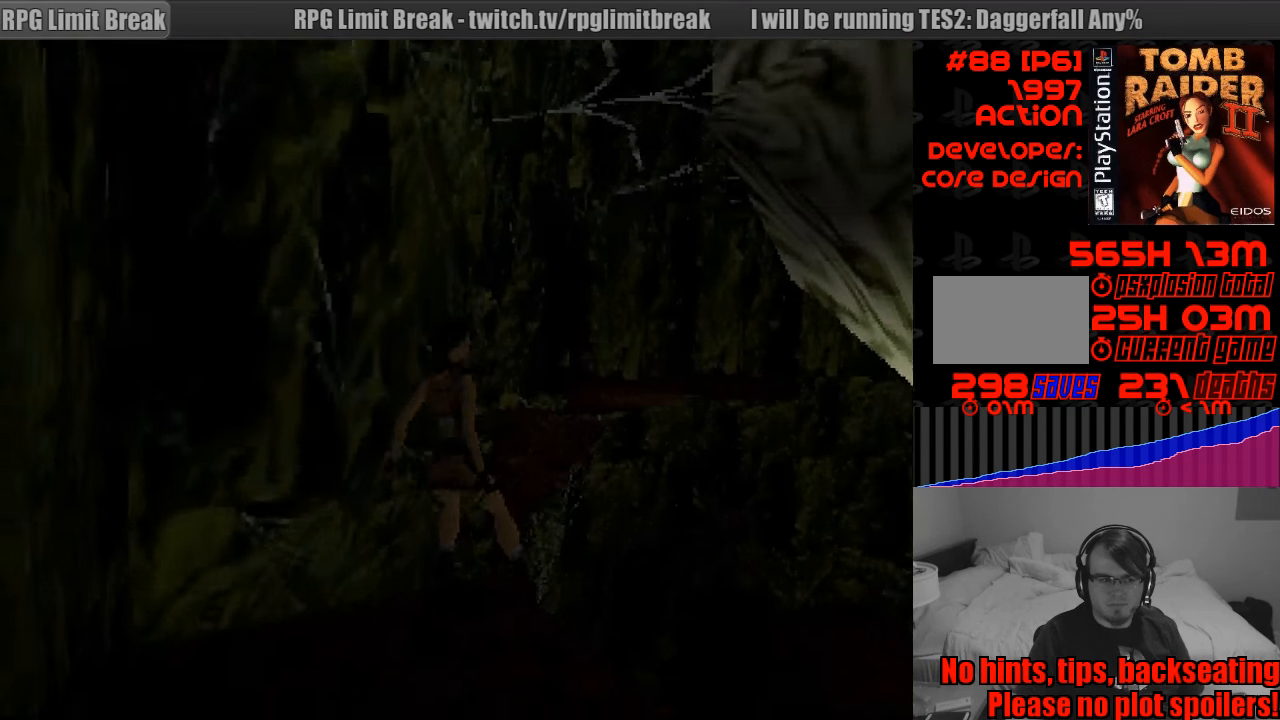
{"buttons": [], "events": []}
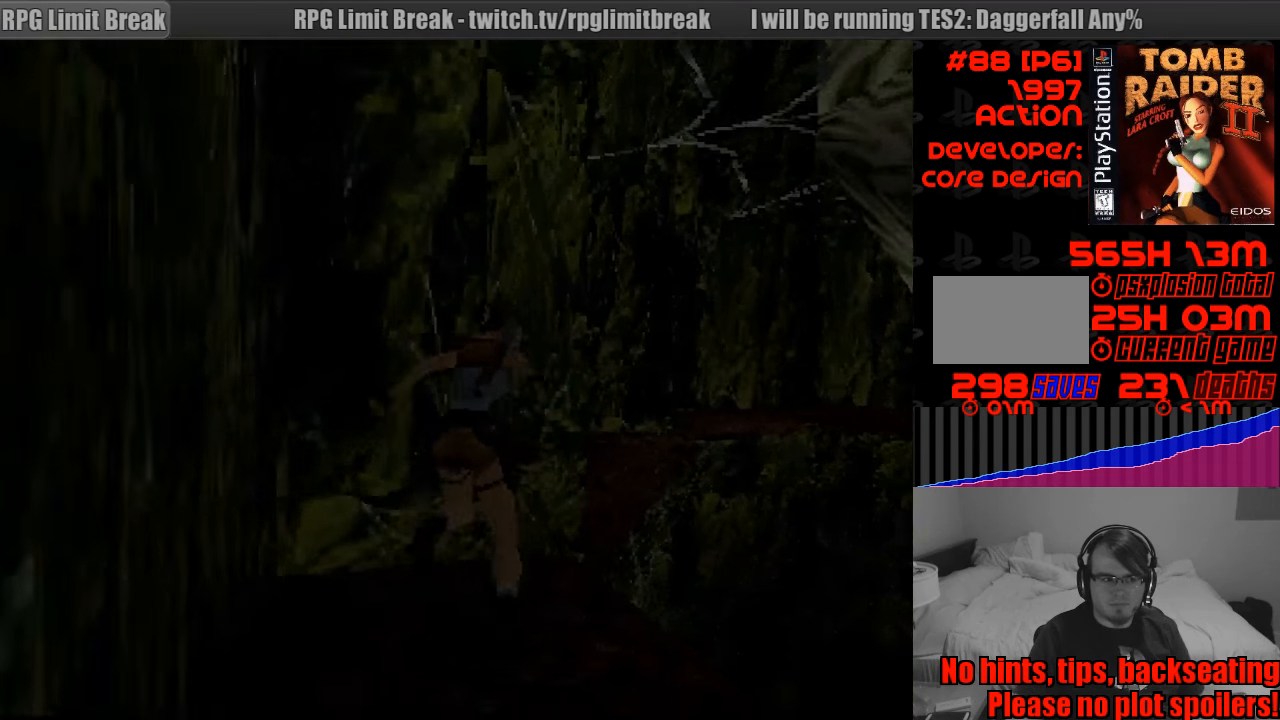
{"buttons": ["DPAD_UP"], "events": [[366, "DPAD_UP", "down"]]}
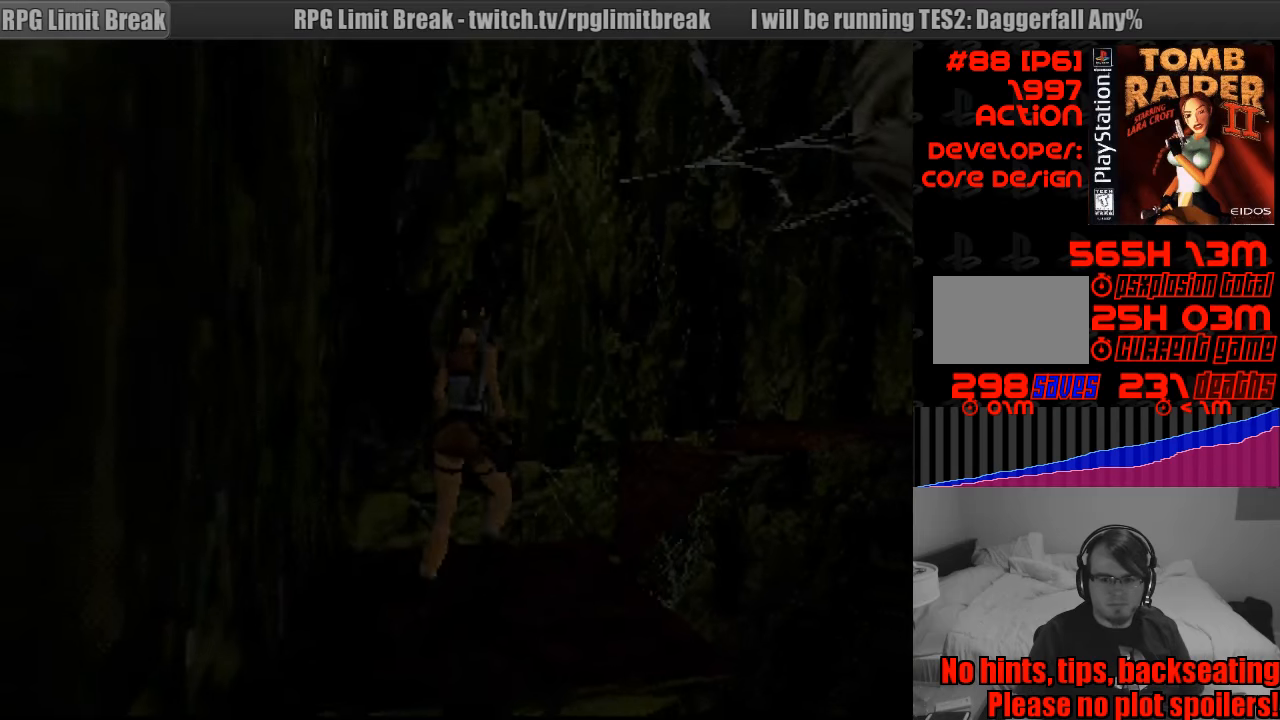
{"buttons": ["SQUARE", "DPAD_UP"], "events": [[233, "SQUARE", "down"]]}
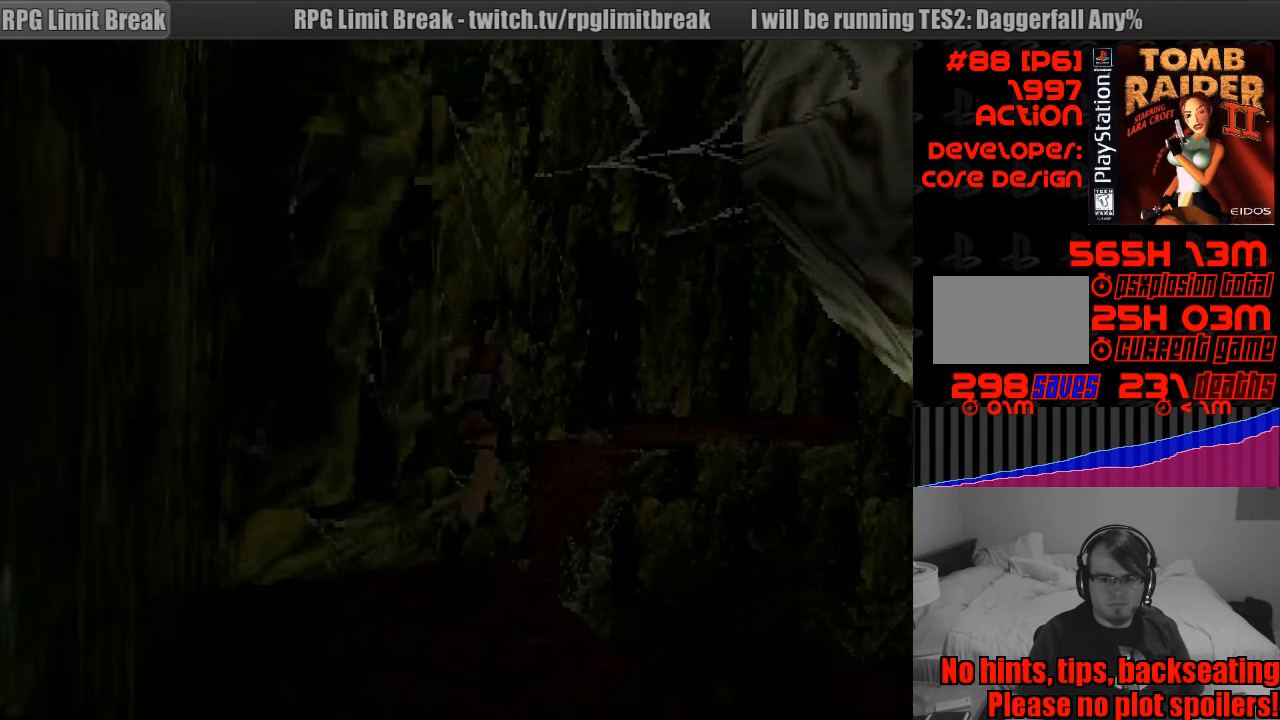
{"buttons": [], "events": [[467, "DPAD_UP", "up"], [467, "SQUARE", "up"]]}
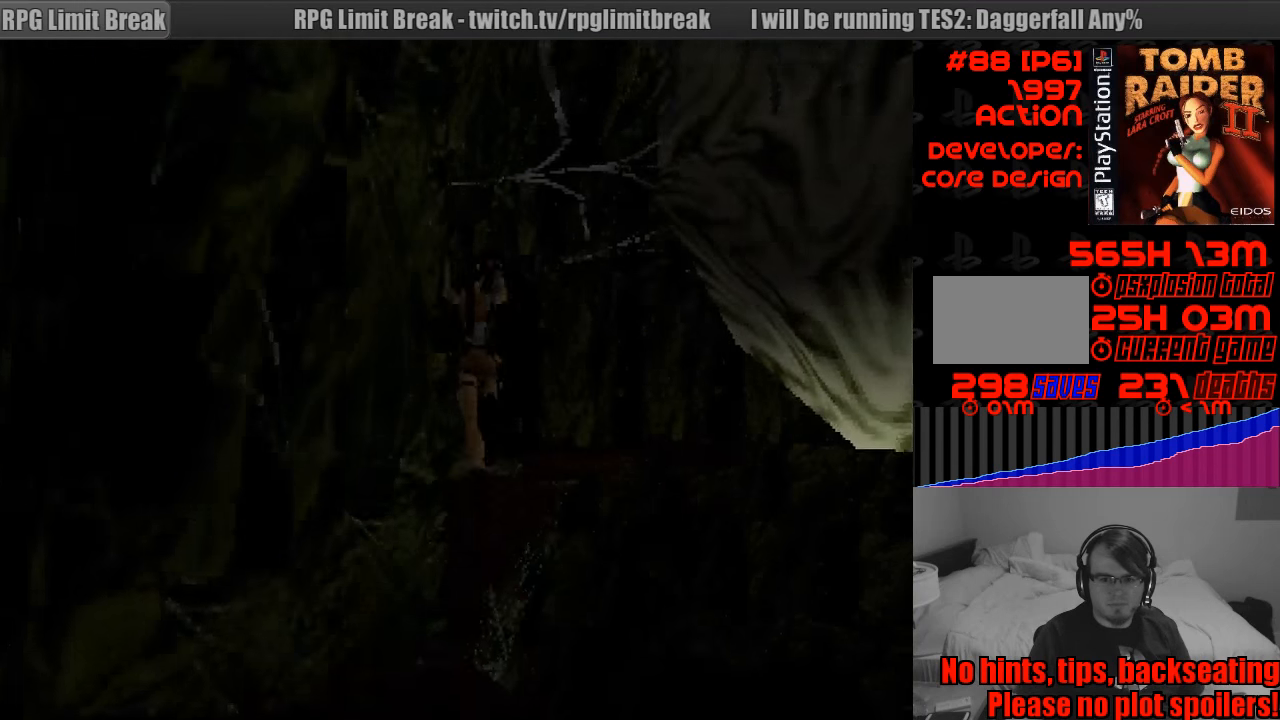
{"buttons": [], "events": []}
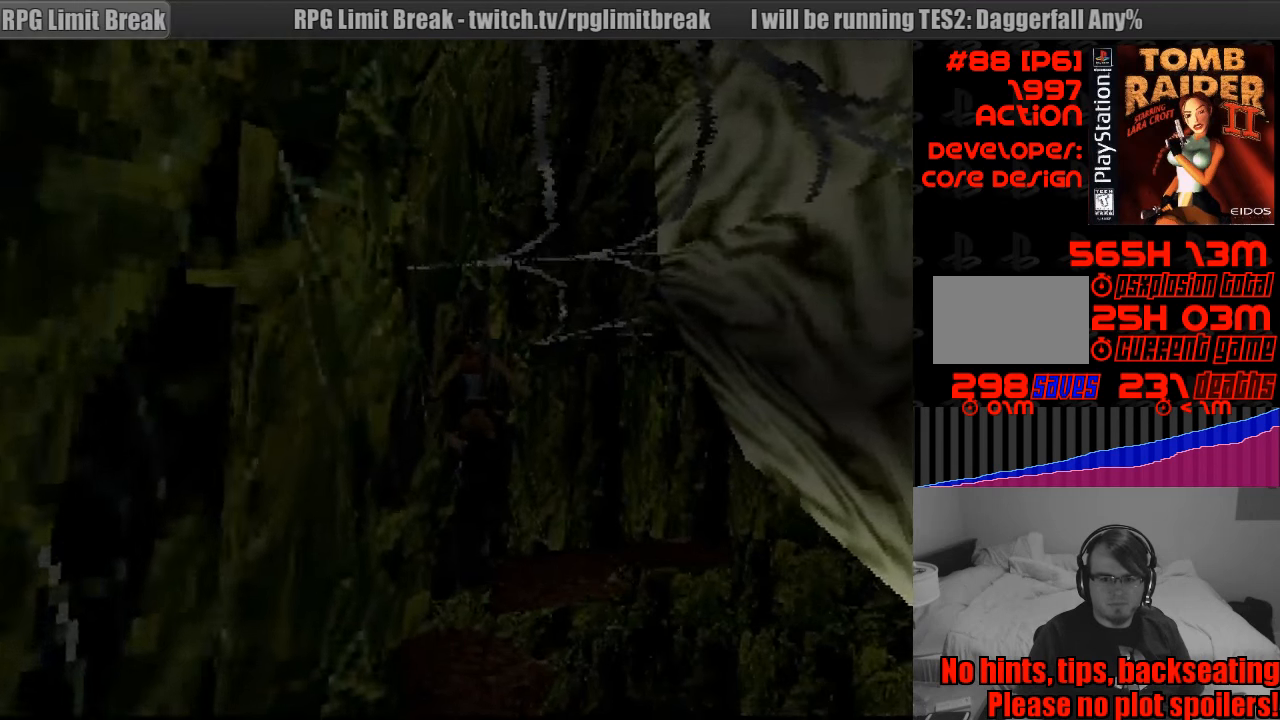
{"buttons": [], "events": []}
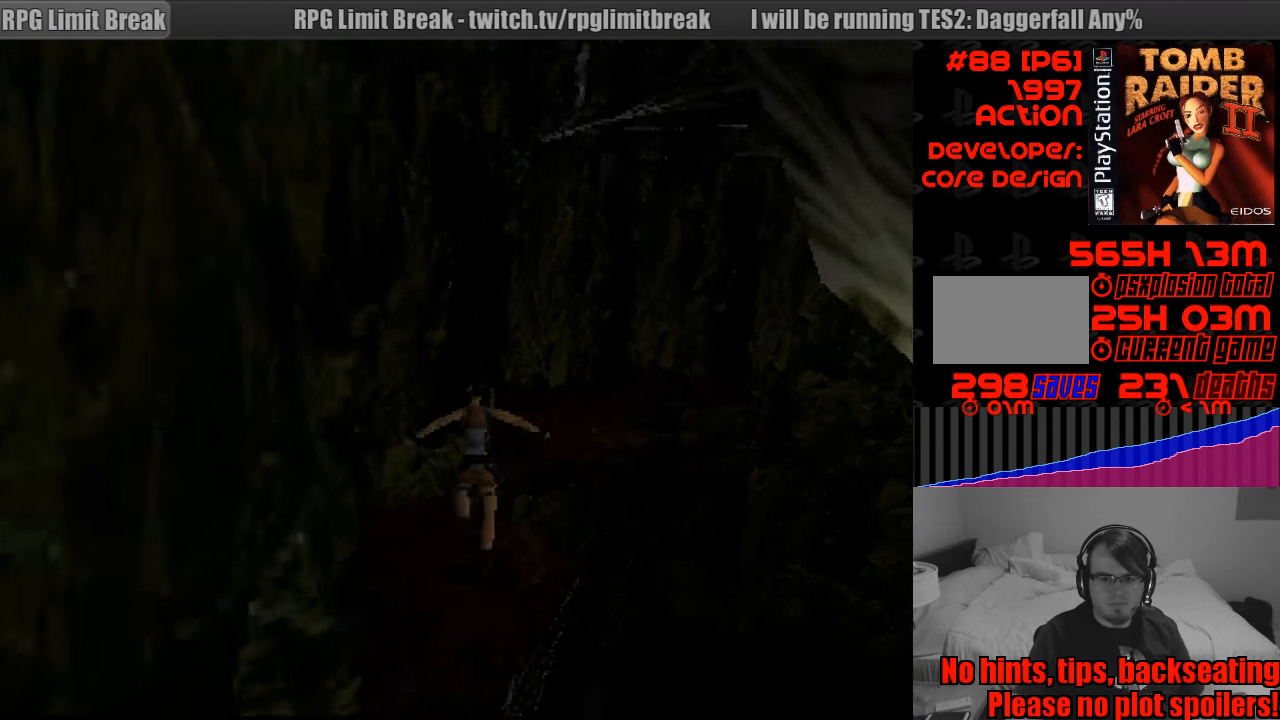
{"buttons": [], "events": []}
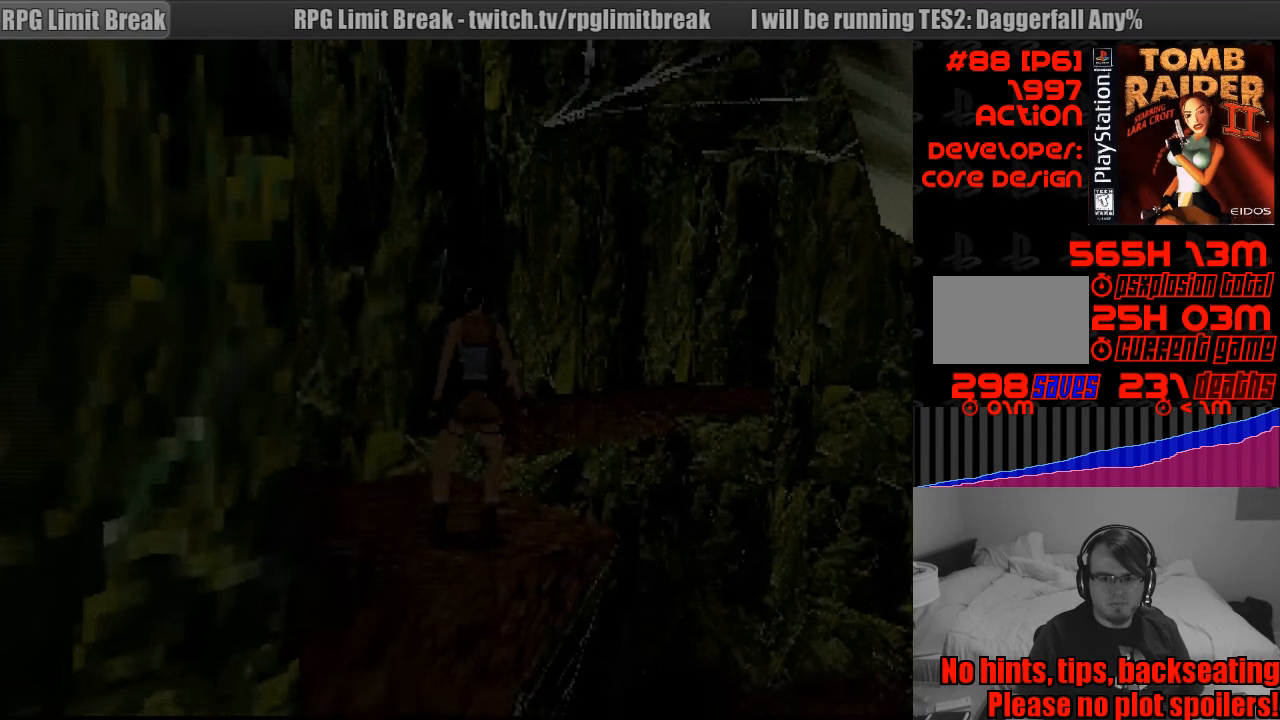
{"buttons": ["DPAD_RIGHT"], "events": [[267, "DPAD_RIGHT", "down"]]}
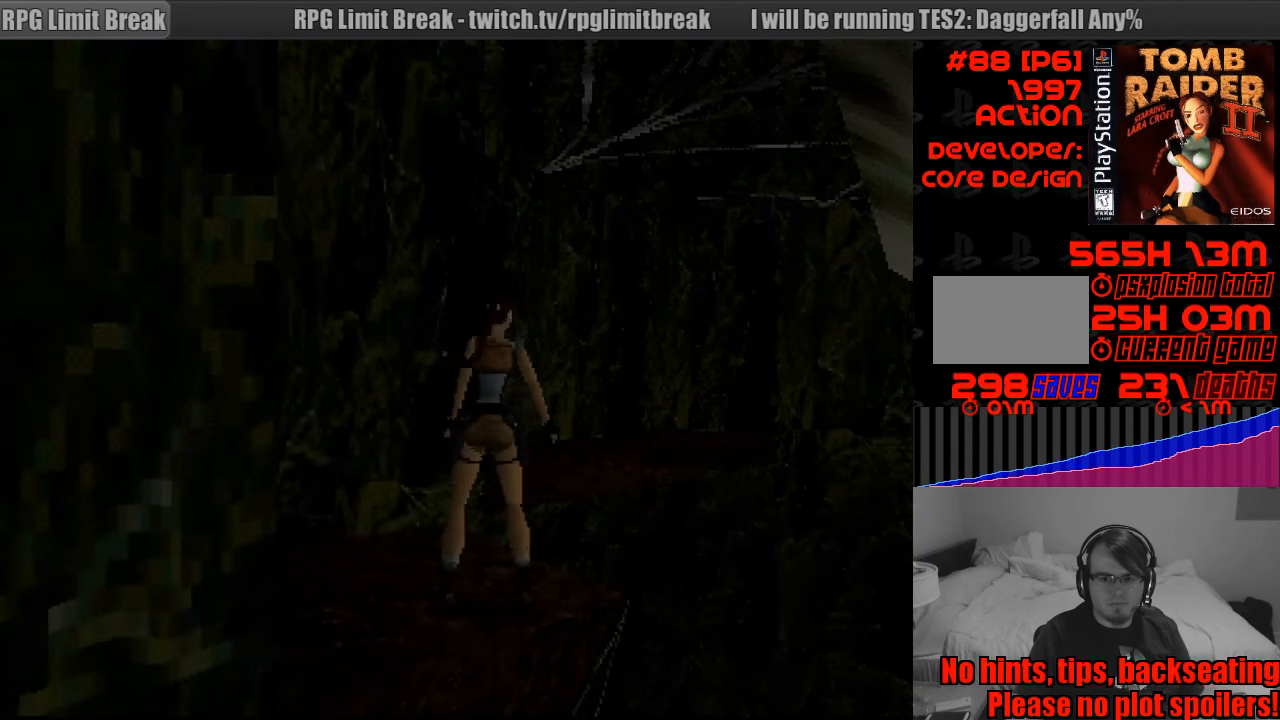
{"buttons": [], "events": [[100, "DPAD_RIGHT", "up"]]}
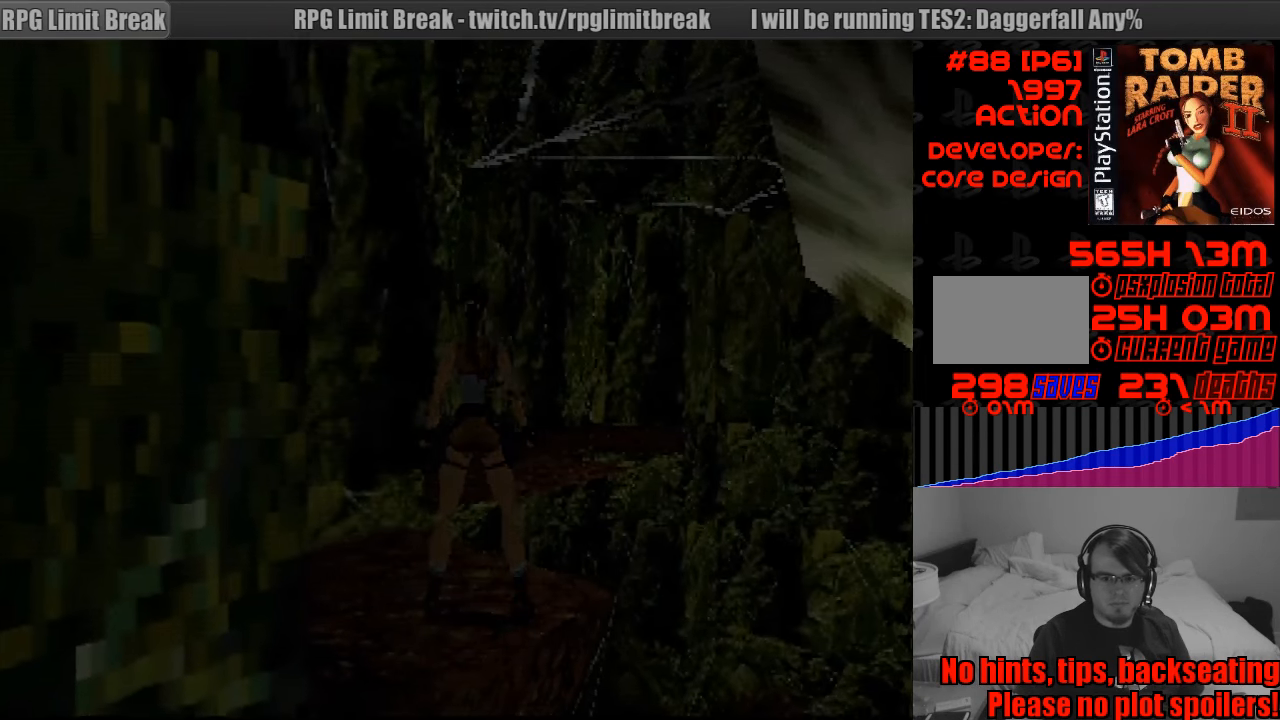
{"buttons": [], "events": []}
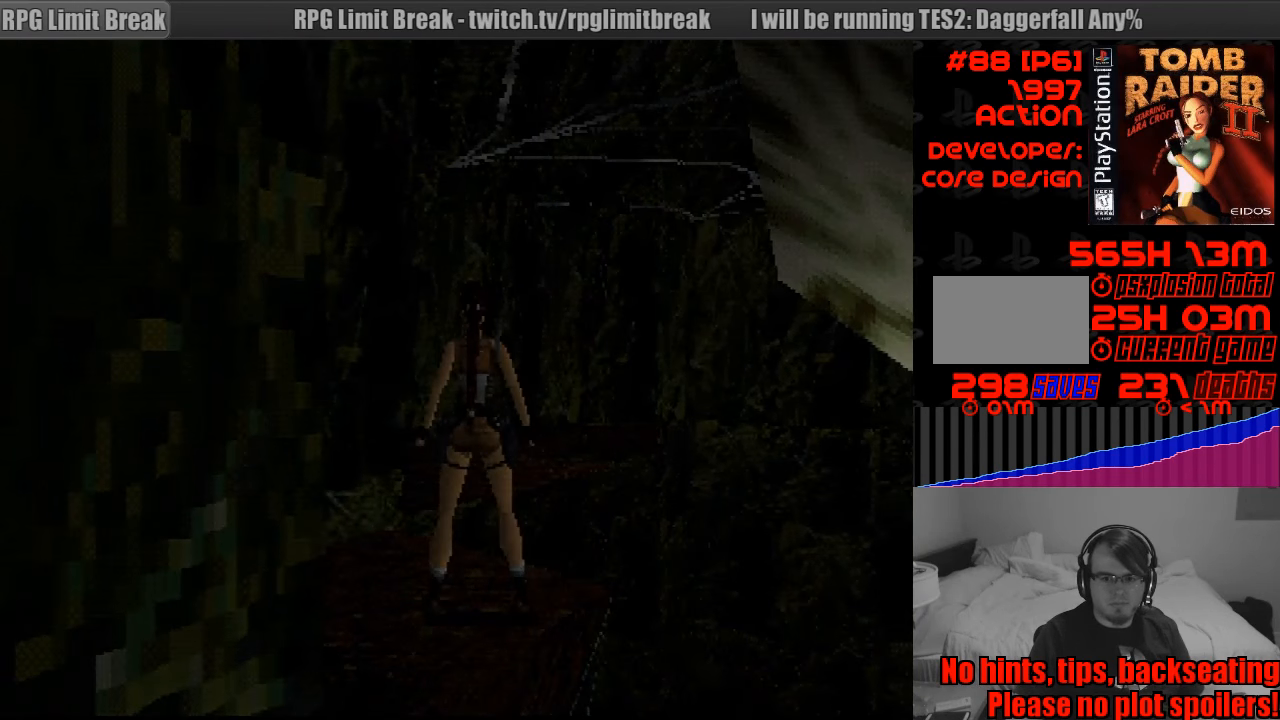
{"buttons": ["R2"], "events": [[500, "R2", "down"]]}
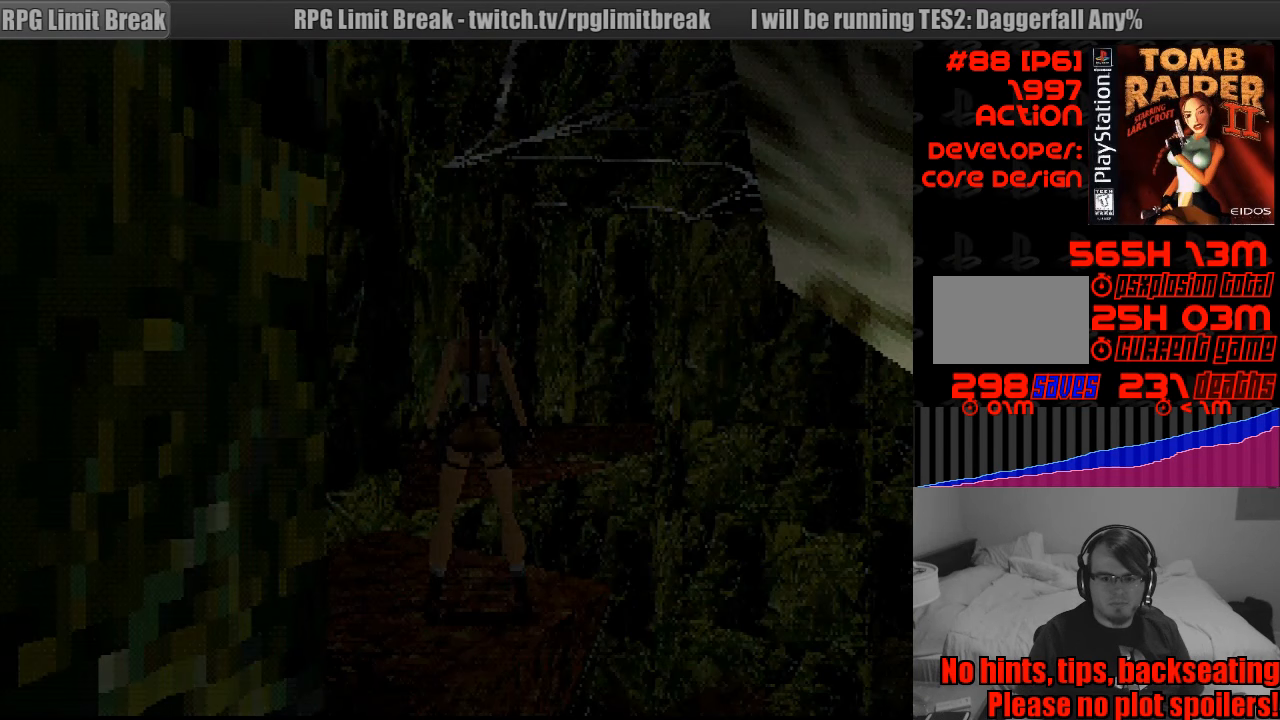
{"buttons": ["R2", "DPAD_LEFT"], "events": [[83, "DPAD_LEFT", "down"]]}
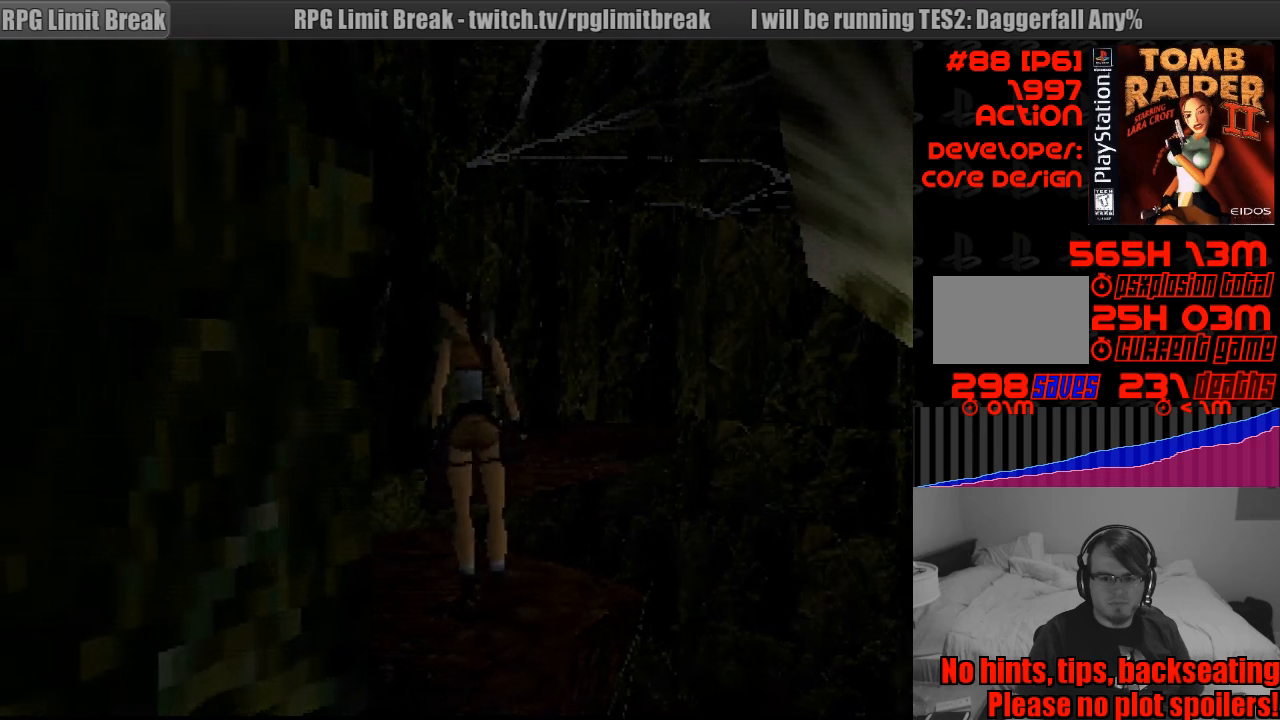
{"buttons": ["R2", "DPAD_LEFT"], "events": []}